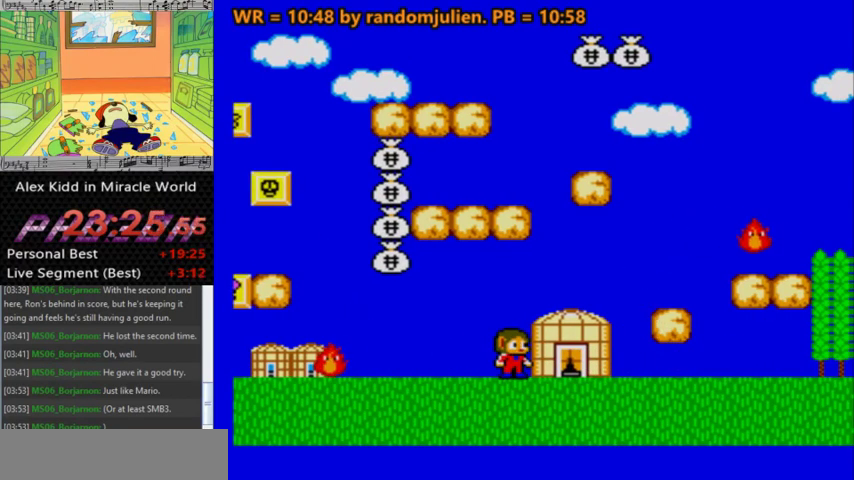
Gameplay with keyboard; each line is a JSON object with the keys held at the frame after it. "events" lists presses ("down") and releases ("up") of "a", "down", "left", "right", "s" and "up" between this image and that frame as [ms after this image, input, new state], when the widget could be followed in between. No other keys are recorded. Mouse input is not recorded.
{"keys": [], "events": []}
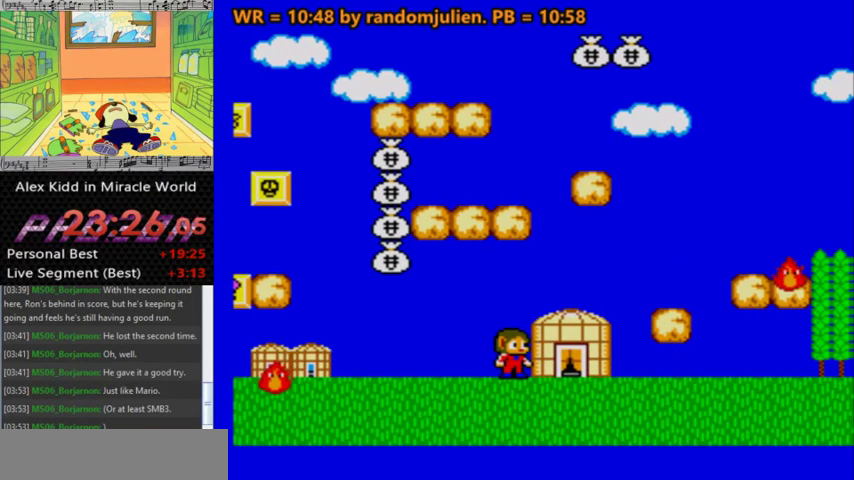
{"keys": [], "events": [[67, "left", "down"], [133, "left", "up"], [233, "right", "down"], [267, "right", "up"]]}
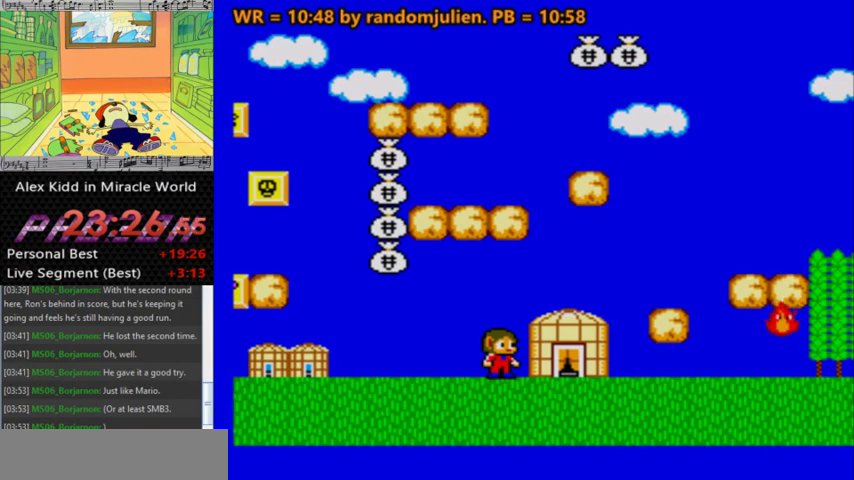
{"keys": [], "events": [[100, "right", "down"], [133, "right", "up"]]}
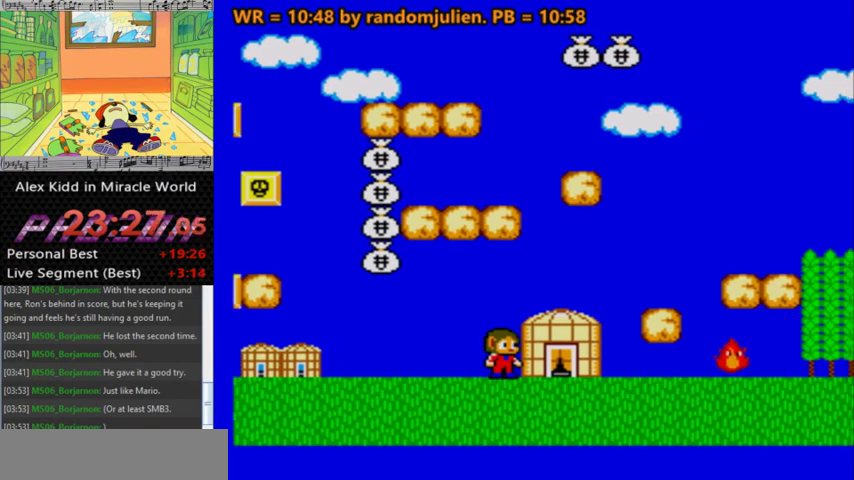
{"keys": [], "events": []}
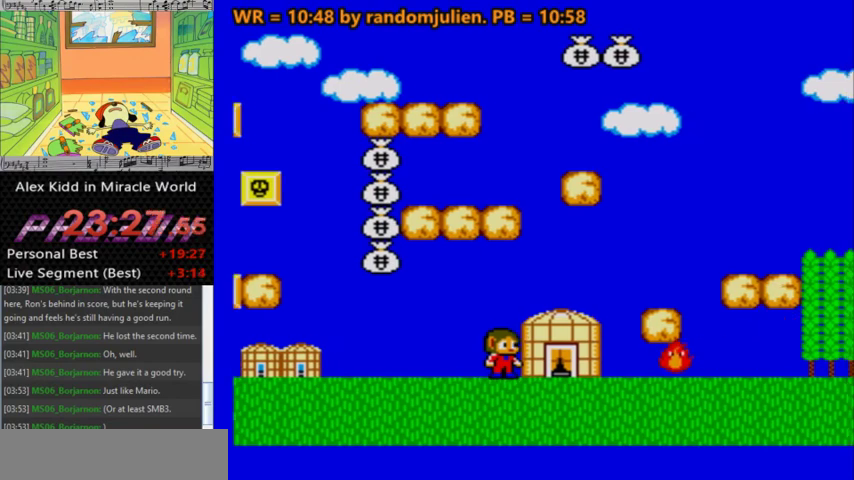
{"keys": [], "events": [[300, "right", "down"], [400, "right", "up"]]}
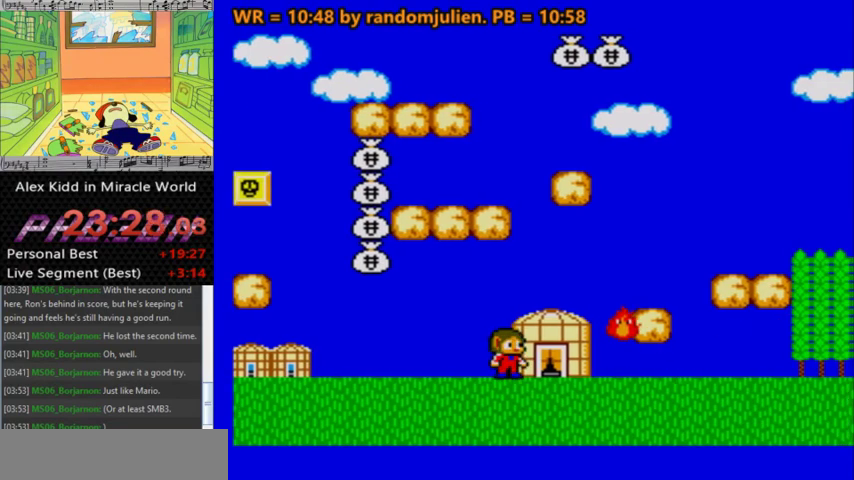
{"keys": [], "events": []}
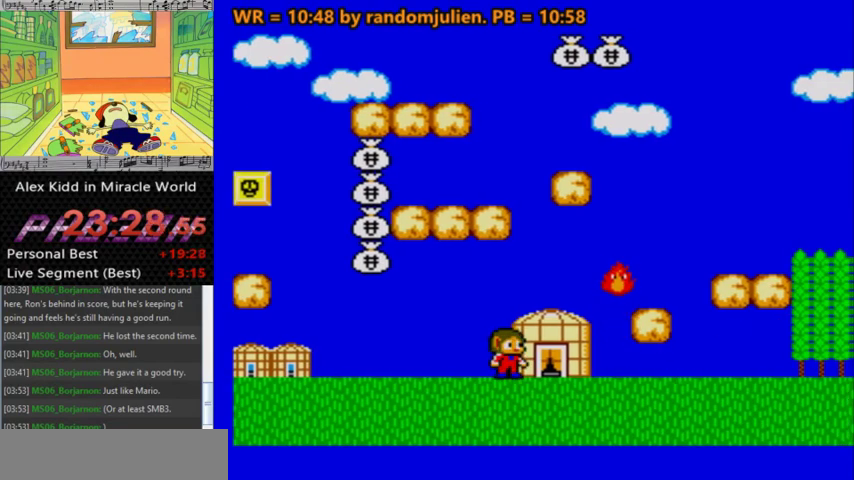
{"keys": [], "events": []}
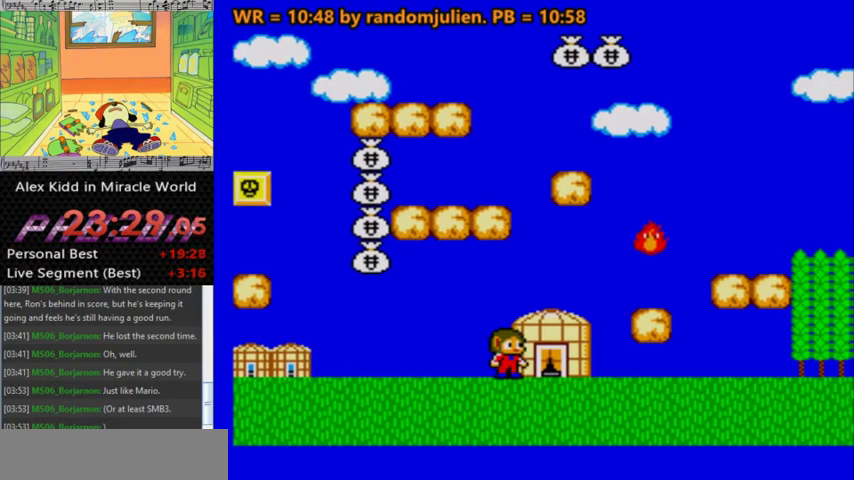
{"keys": ["a"], "events": [[133, "right", "down"], [233, "a", "down"], [500, "right", "up"]]}
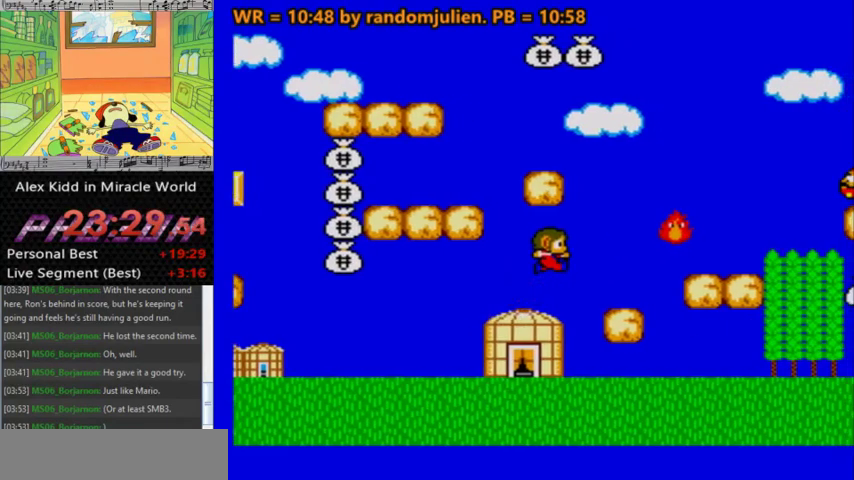
{"keys": ["left"], "events": [[100, "left", "down"], [500, "a", "up"]]}
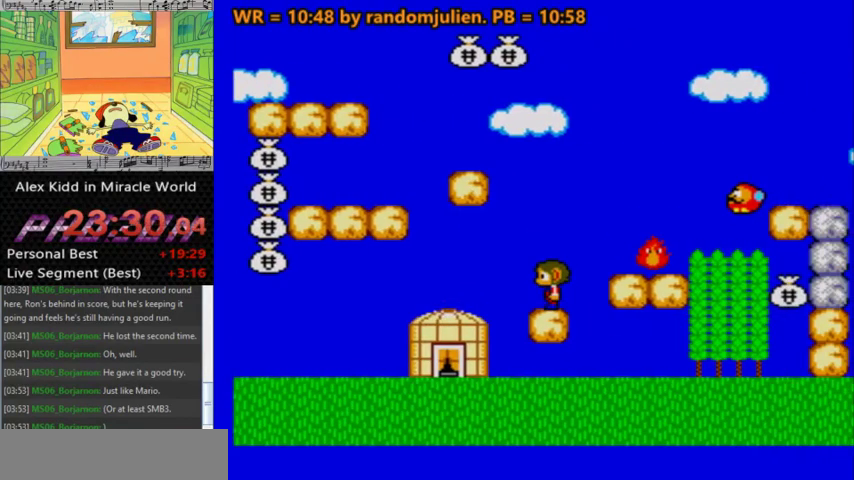
{"keys": ["right"], "events": [[333, "left", "up"], [400, "right", "down"]]}
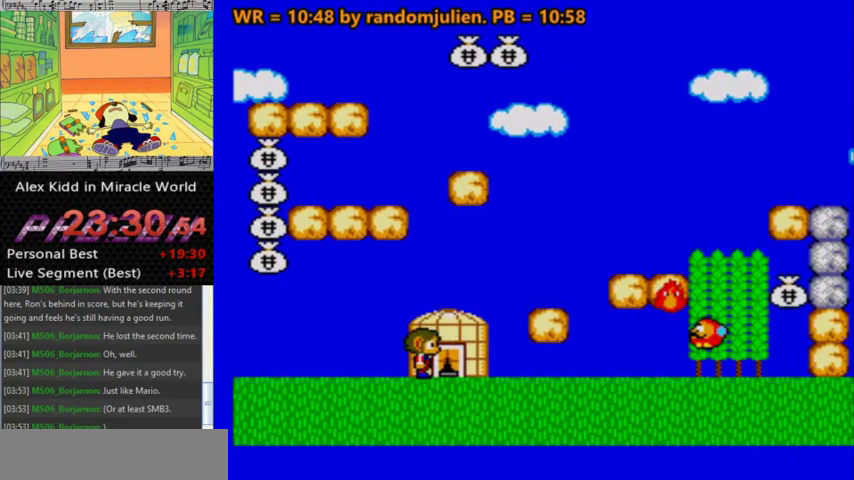
{"keys": ["a"], "events": [[67, "right", "up"], [267, "right", "down"], [400, "a", "down"], [400, "right", "up"]]}
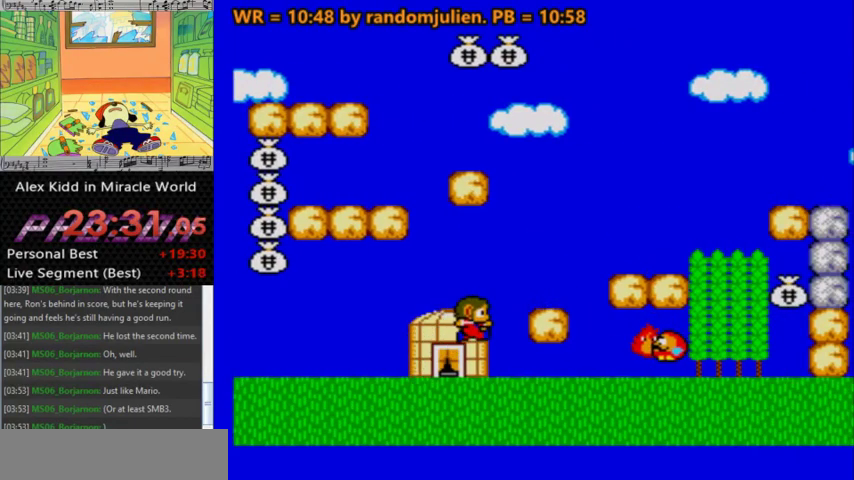
{"keys": ["a", "left"], "events": [[33, "left", "down"]]}
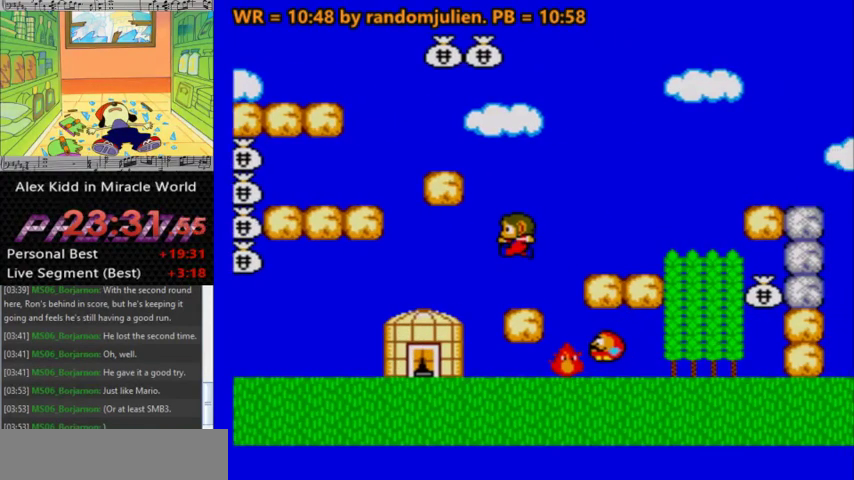
{"keys": ["left"], "events": [[33, "a", "up"]]}
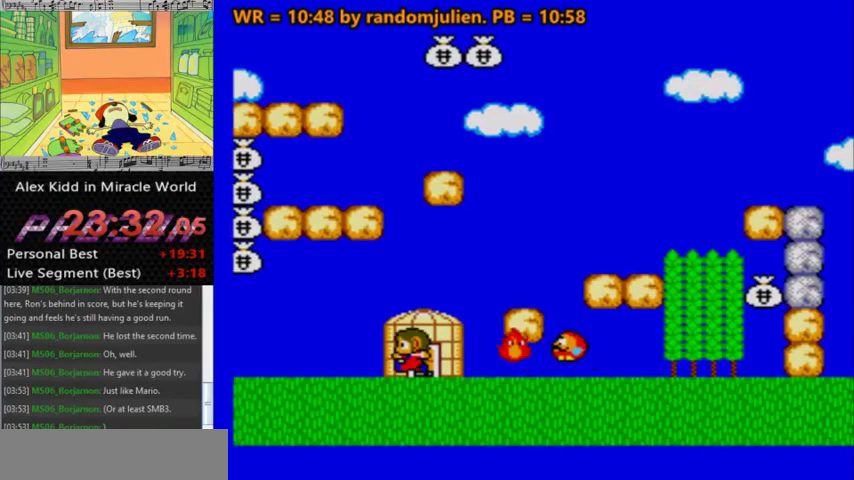
{"keys": [], "events": [[133, "left", "up"], [167, "right", "down"], [300, "right", "up"]]}
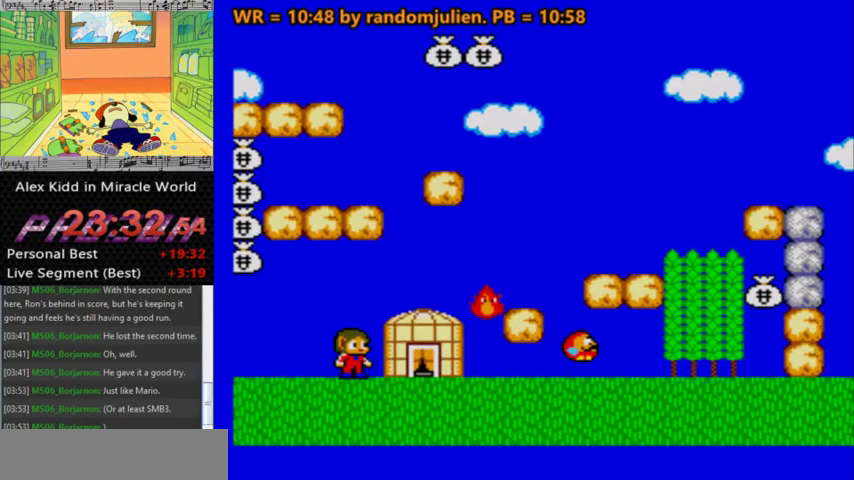
{"keys": [], "events": [[100, "left", "down"], [300, "left", "up"]]}
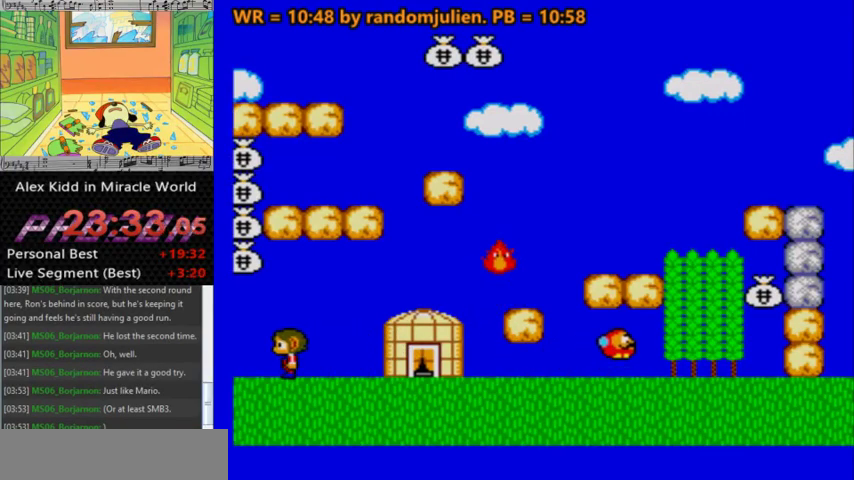
{"keys": ["a", "right"], "events": [[167, "right", "down"], [433, "a", "down"]]}
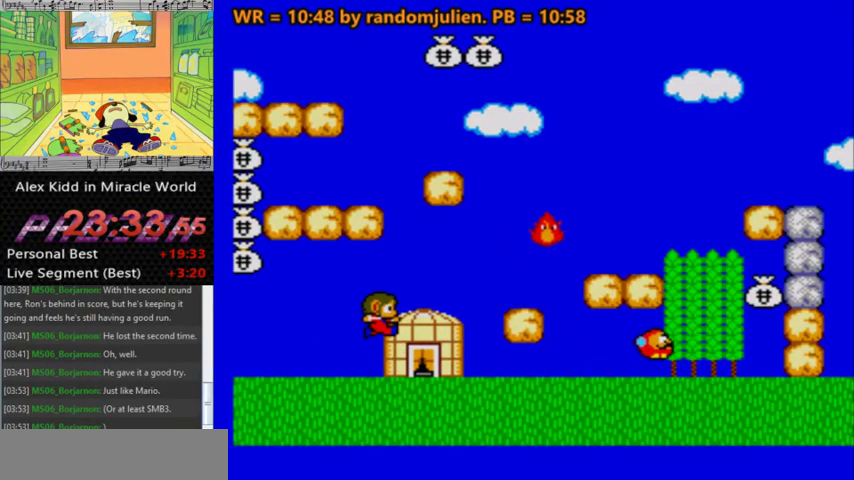
{"keys": ["a", "left"], "events": [[133, "right", "up"], [300, "left", "down"]]}
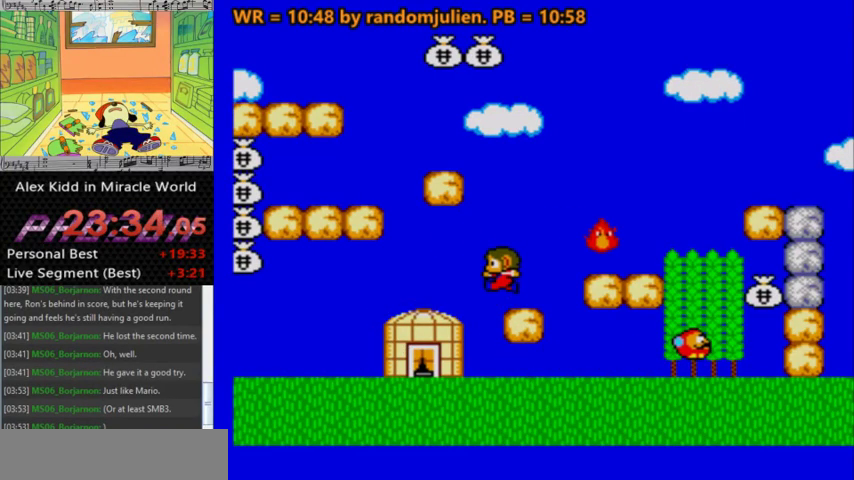
{"keys": ["left"], "events": [[233, "a", "up"]]}
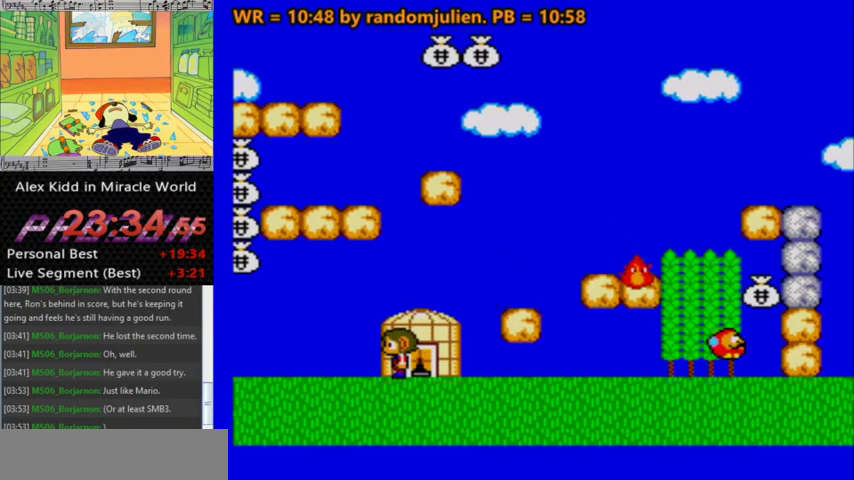
{"keys": ["a"], "events": [[33, "left", "up"], [200, "right", "down"], [333, "a", "down"], [500, "right", "up"]]}
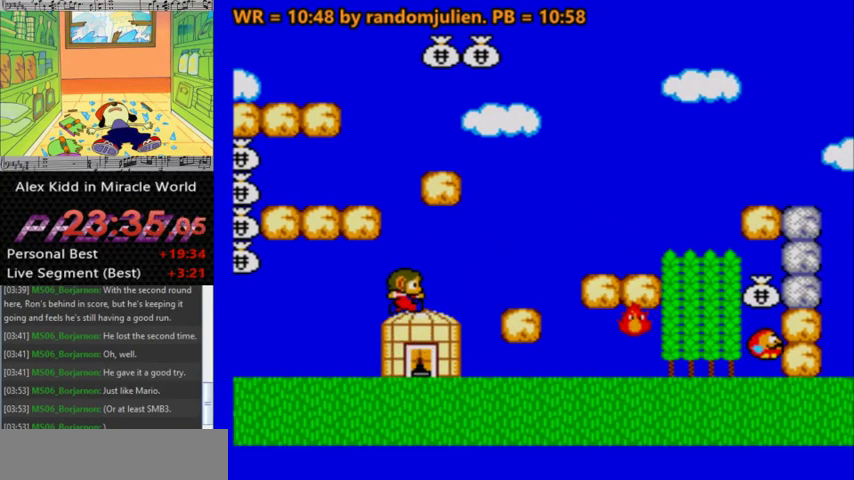
{"keys": ["a", "left"], "events": [[67, "left", "down"]]}
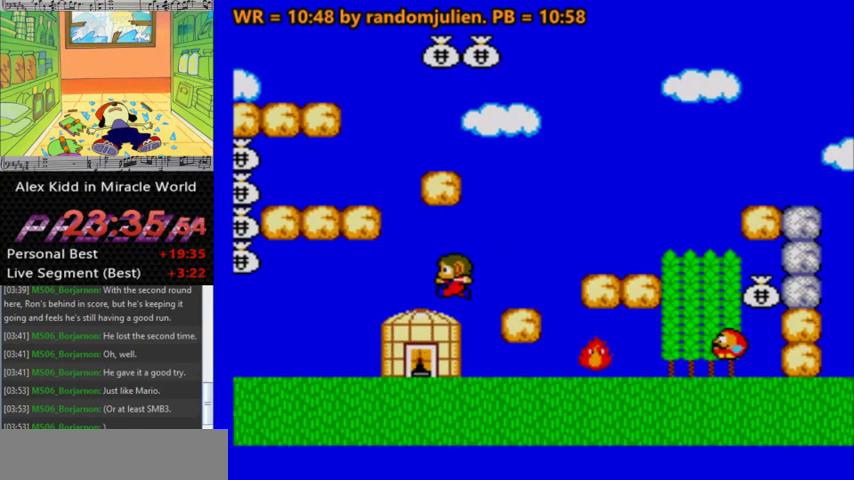
{"keys": ["right"], "events": [[133, "a", "up"], [433, "right", "down"], [467, "left", "up"]]}
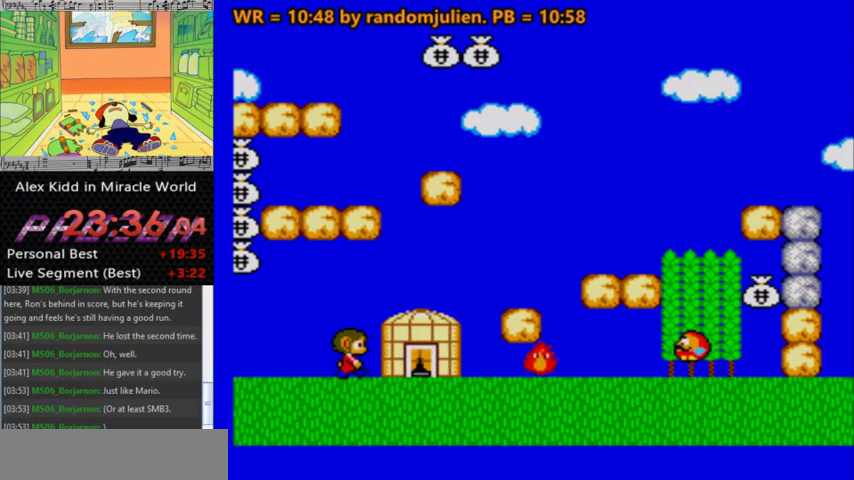
{"keys": ["a", "left"], "events": [[200, "a", "down"], [267, "right", "up"], [300, "left", "down"]]}
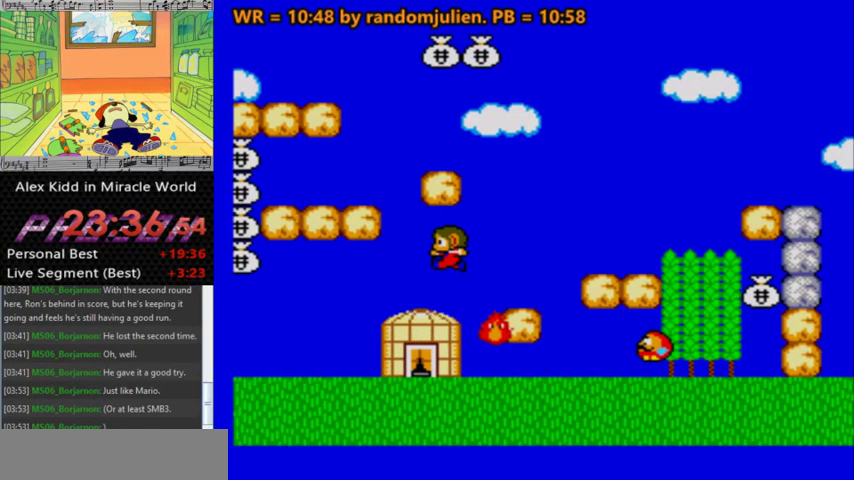
{"keys": ["a", "left"], "events": []}
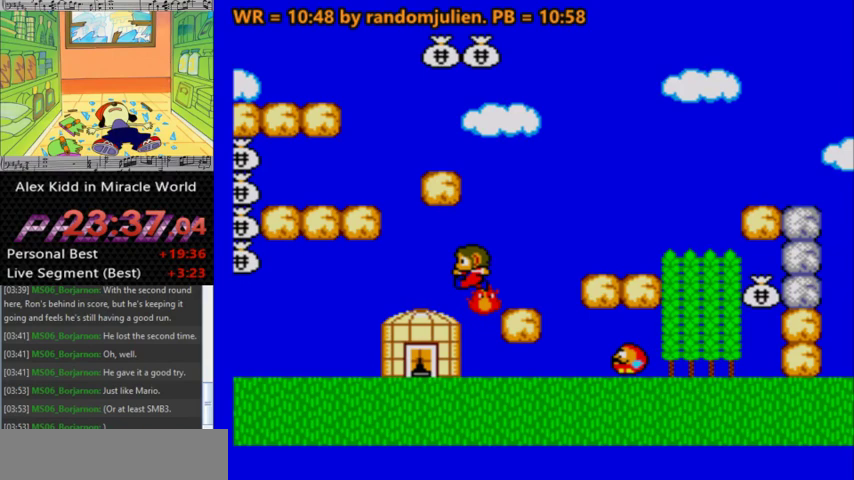
{"keys": ["right"], "events": [[100, "a", "up"], [133, "left", "up"], [233, "right", "down"], [333, "left", "down"], [333, "right", "up"], [367, "left", "up"], [367, "right", "down"], [433, "right", "up"], [467, "left", "down"], [500, "left", "up"], [500, "right", "down"]]}
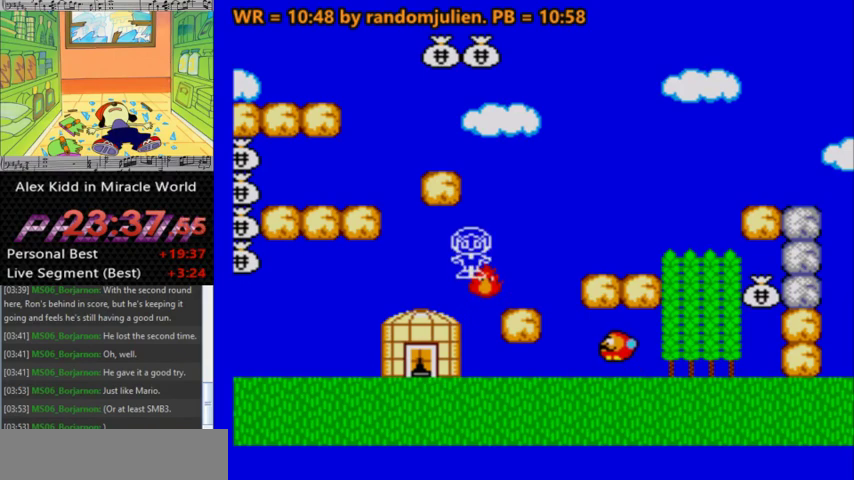
{"keys": [], "events": [[67, "left", "down"], [100, "right", "up"], [167, "left", "up"], [167, "right", "down"], [267, "left", "down"], [267, "right", "up"], [300, "right", "down"], [333, "left", "up"], [400, "left", "down"], [400, "right", "up"], [433, "left", "up"]]}
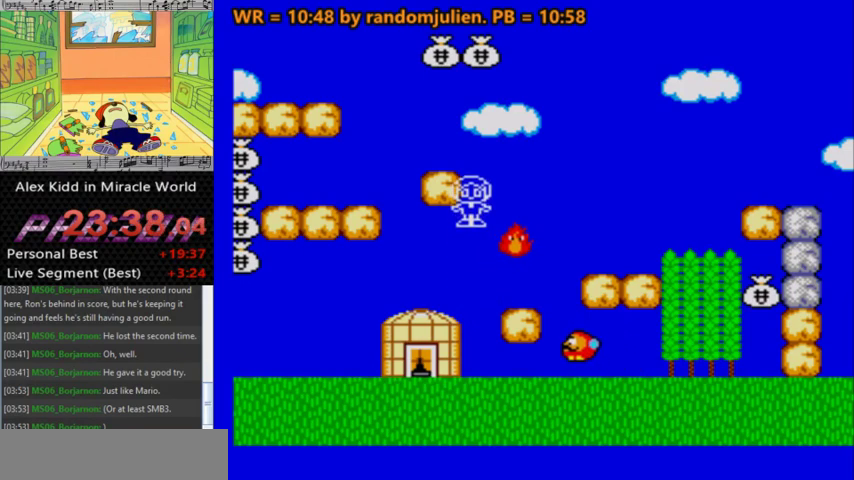
{"keys": [], "events": [[33, "left", "down"], [67, "left", "up"], [233, "right", "down"], [300, "left", "down"], [300, "right", "up"], [400, "left", "up"]]}
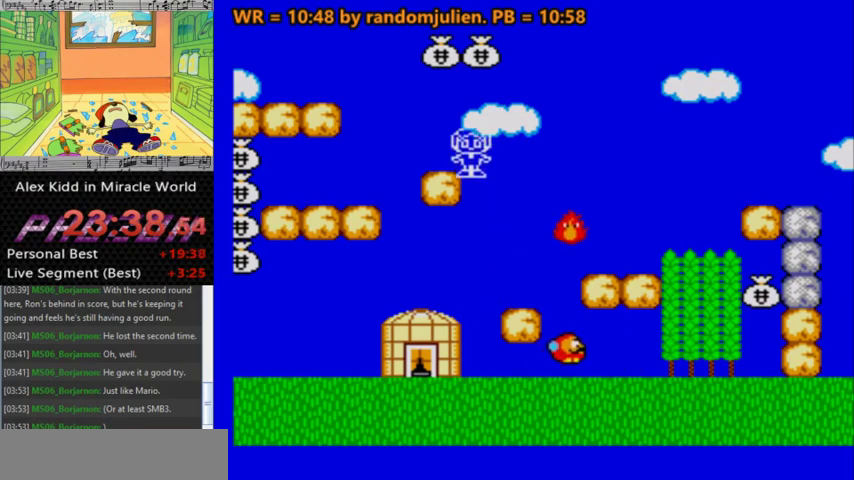
{"keys": [], "events": []}
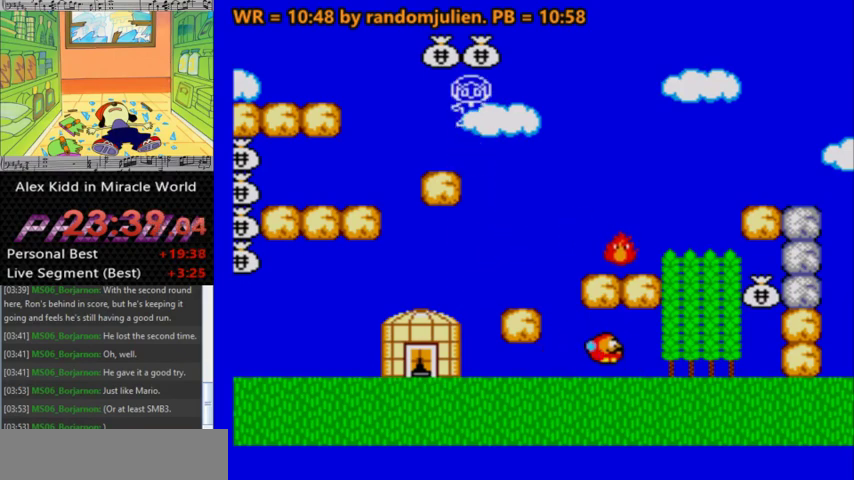
{"keys": [], "events": []}
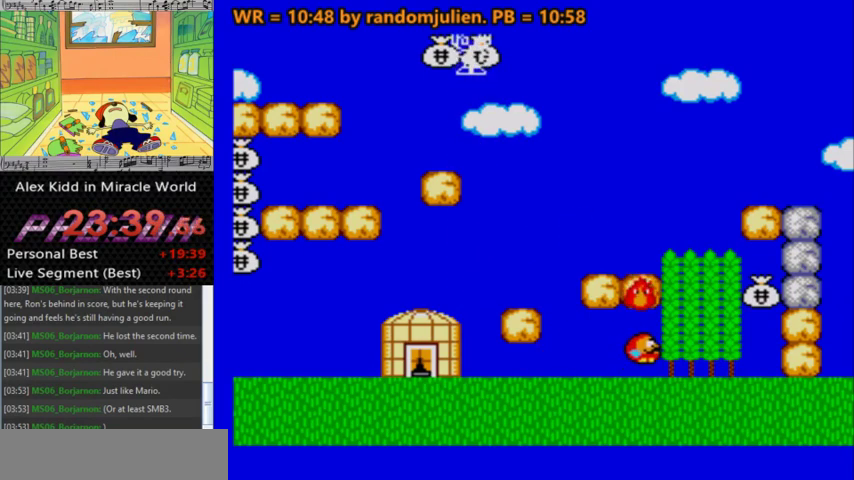
{"keys": [], "events": []}
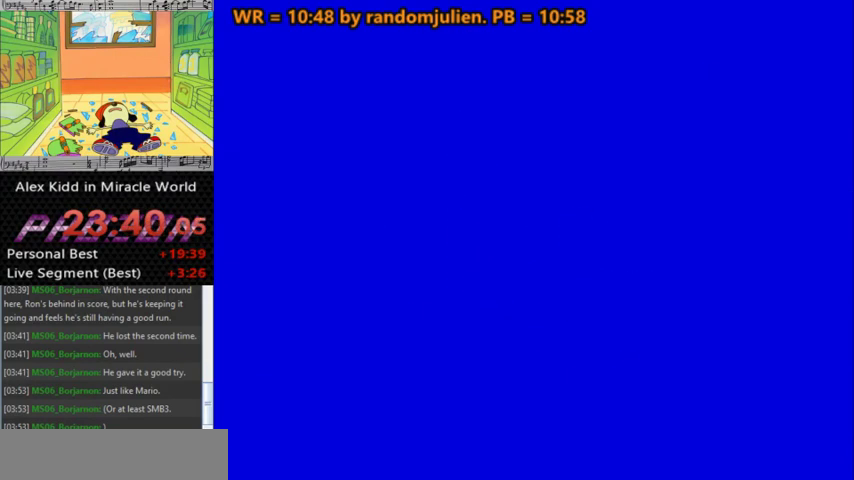
{"keys": [], "events": []}